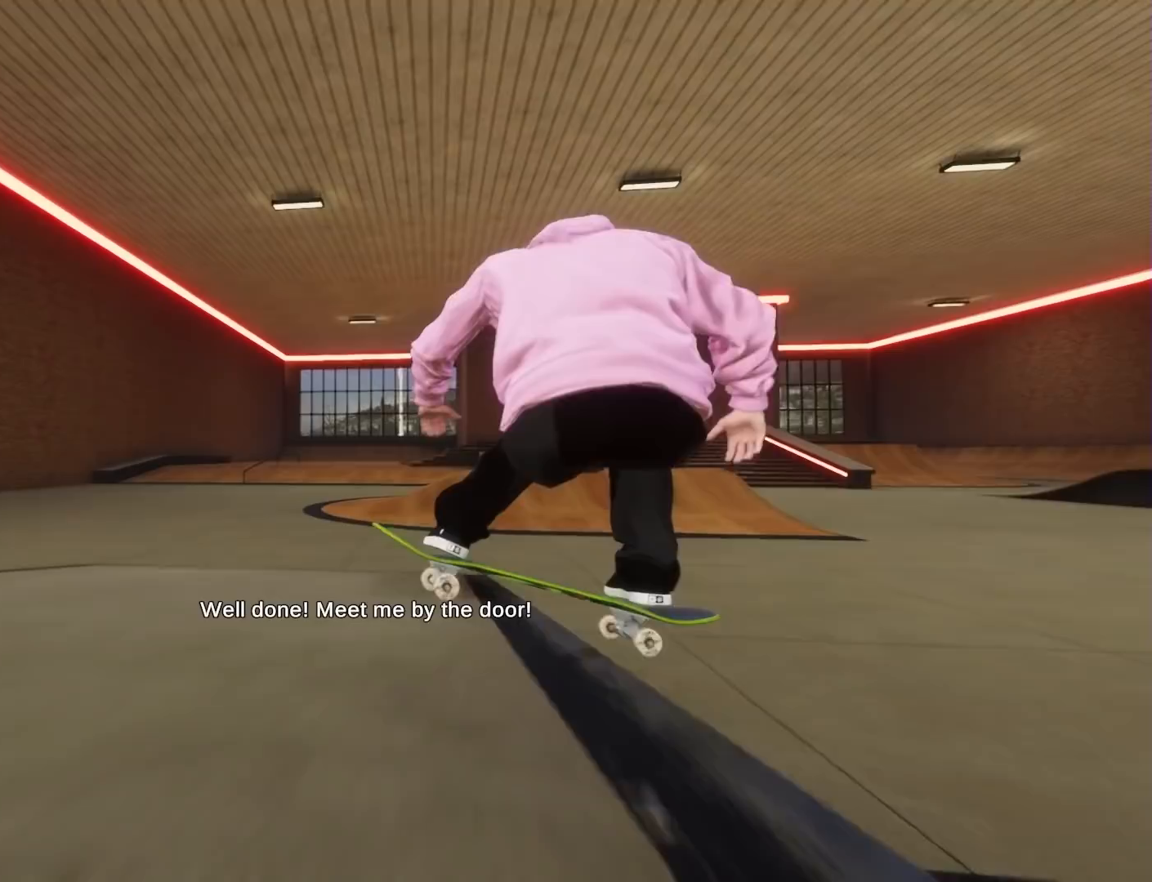
Gameplay with a controller (Xbox layout); each line is a JSON object with the inputs held at the frame after it (dt_ms = milliseconds from this image to that frame). "button_events" lists button changes between this image and that frame as [ms after this image, input, new state], when the widget could be followed in between (sticks are given only as held states). Not read: L3 R3.
{"dt_ms": 500, "buttons": [], "left_stick": "center", "right_stick": "center", "button_events": []}
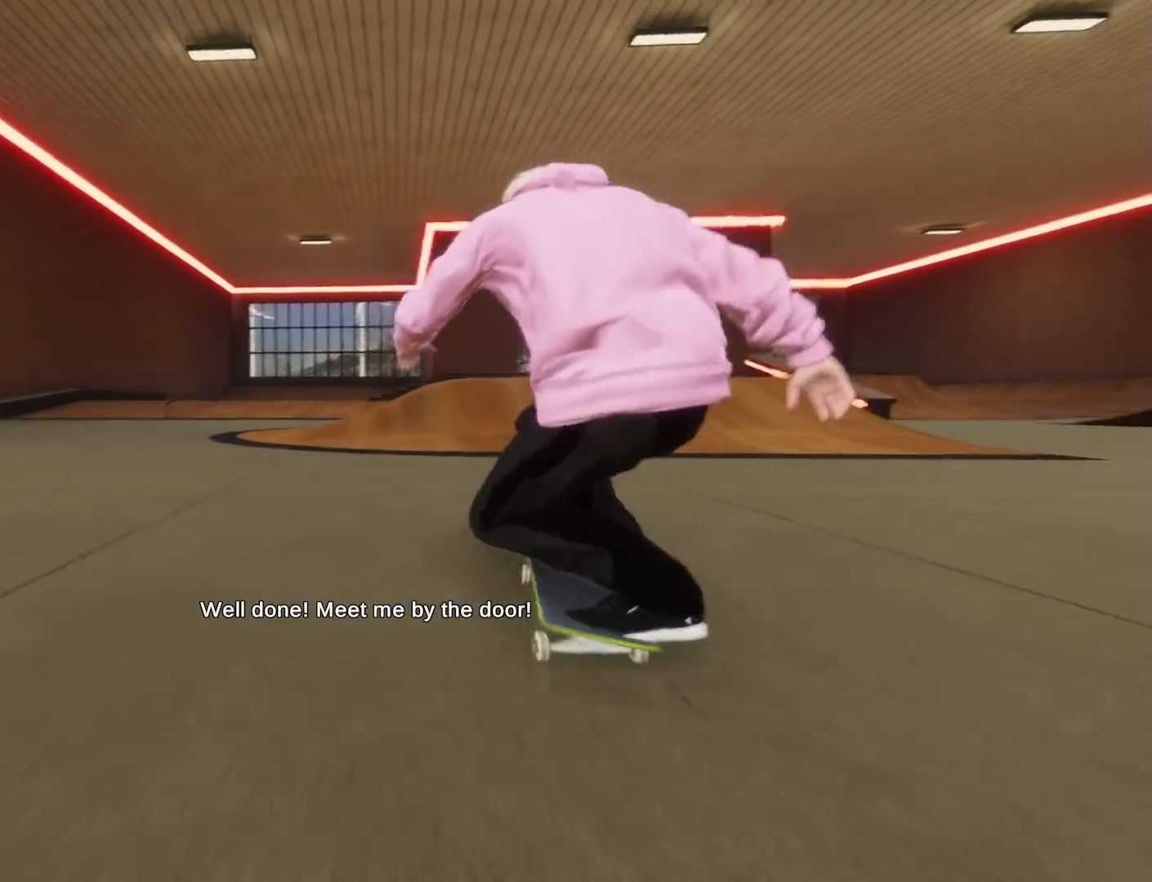
{"dt_ms": 500, "buttons": ["L2"], "left_stick": "center", "right_stick": "center", "button_events": [[200, "R2", "down"], [483, "L2", "down"], [483, "R2", "up"]]}
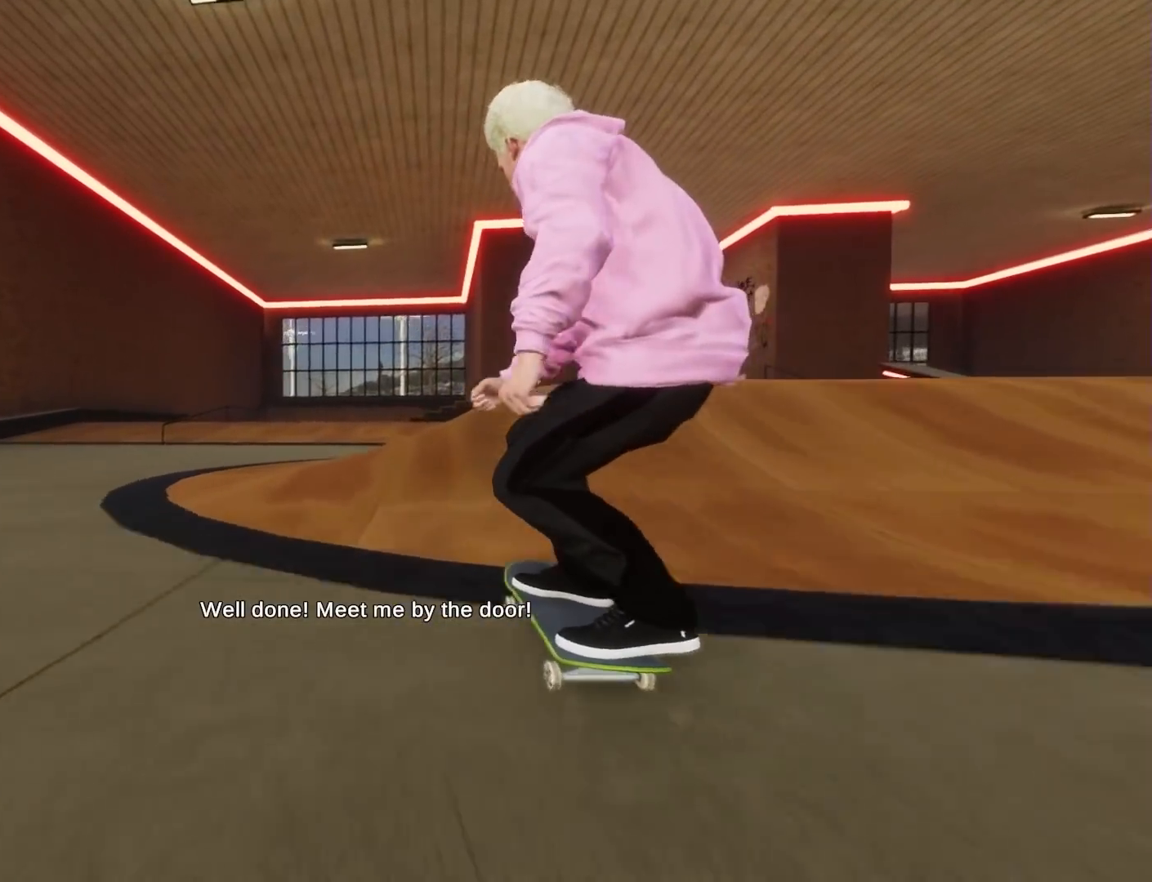
{"dt_ms": 1000, "buttons": ["L2"], "left_stick": "center", "right_stick": "center"}
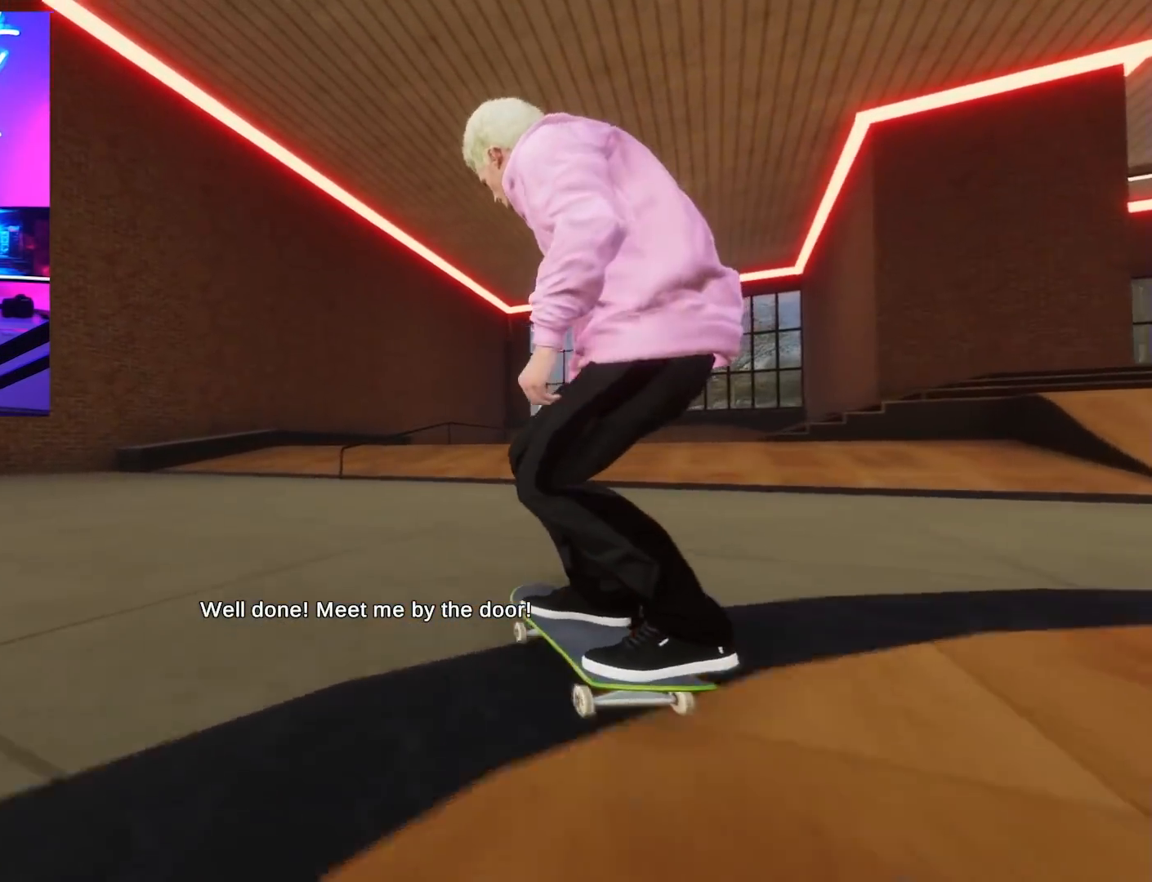
{"dt_ms": 500, "buttons": [], "left_stick": "center", "right_stick": "center", "button_events": [[333, "L2", "up"]]}
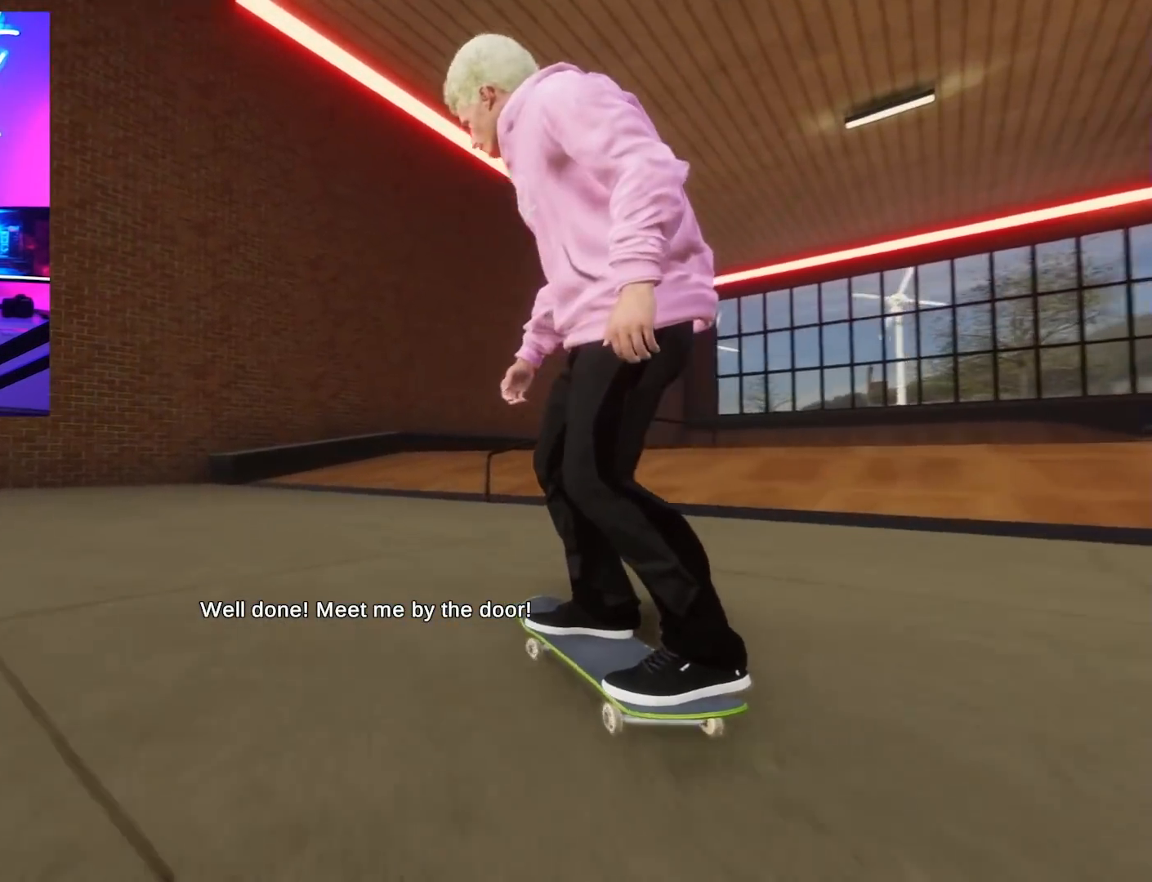
{"dt_ms": 500, "buttons": ["R2"], "left_stick": "center", "right_stick": "center", "button_events": [[350, "R2", "down"]]}
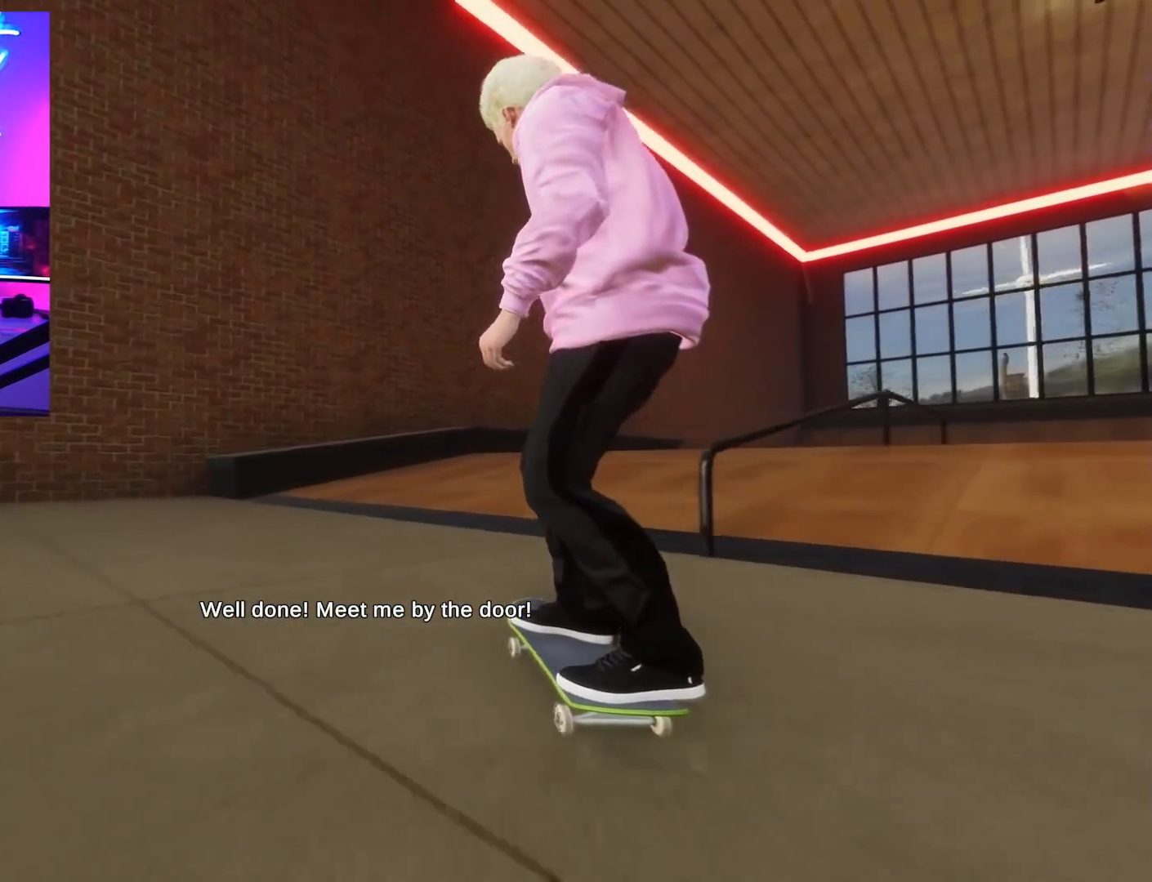
{"dt_ms": 500, "buttons": [], "left_stick": "center", "right_stick": "center", "button_events": [[500, "R2", "up"]]}
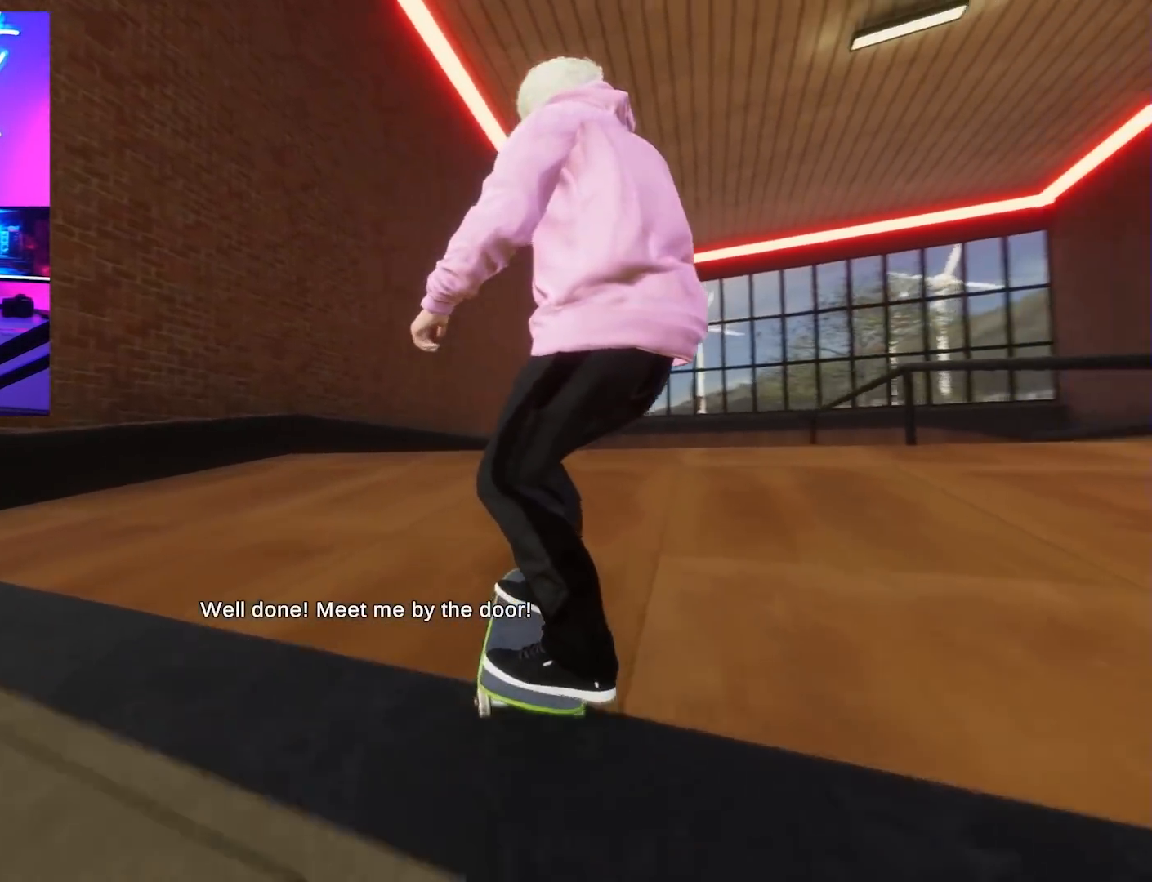
{"dt_ms": 500, "buttons": [], "left_stick": "center", "right_stick": "center"}
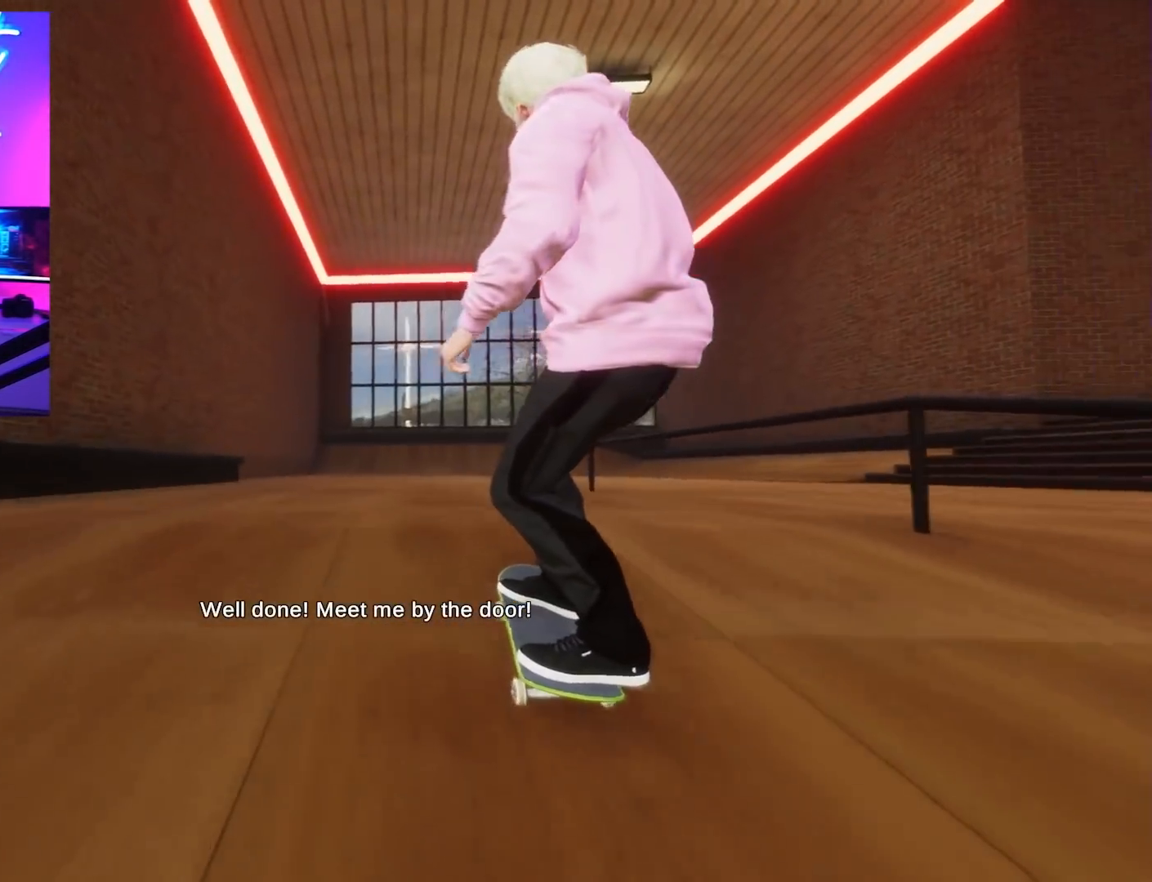
{"dt_ms": 500, "buttons": ["L2", "R2"], "left_stick": "center", "right_stick": "center", "button_events": [[133, "L2", "down"], [483, "R2", "down"]]}
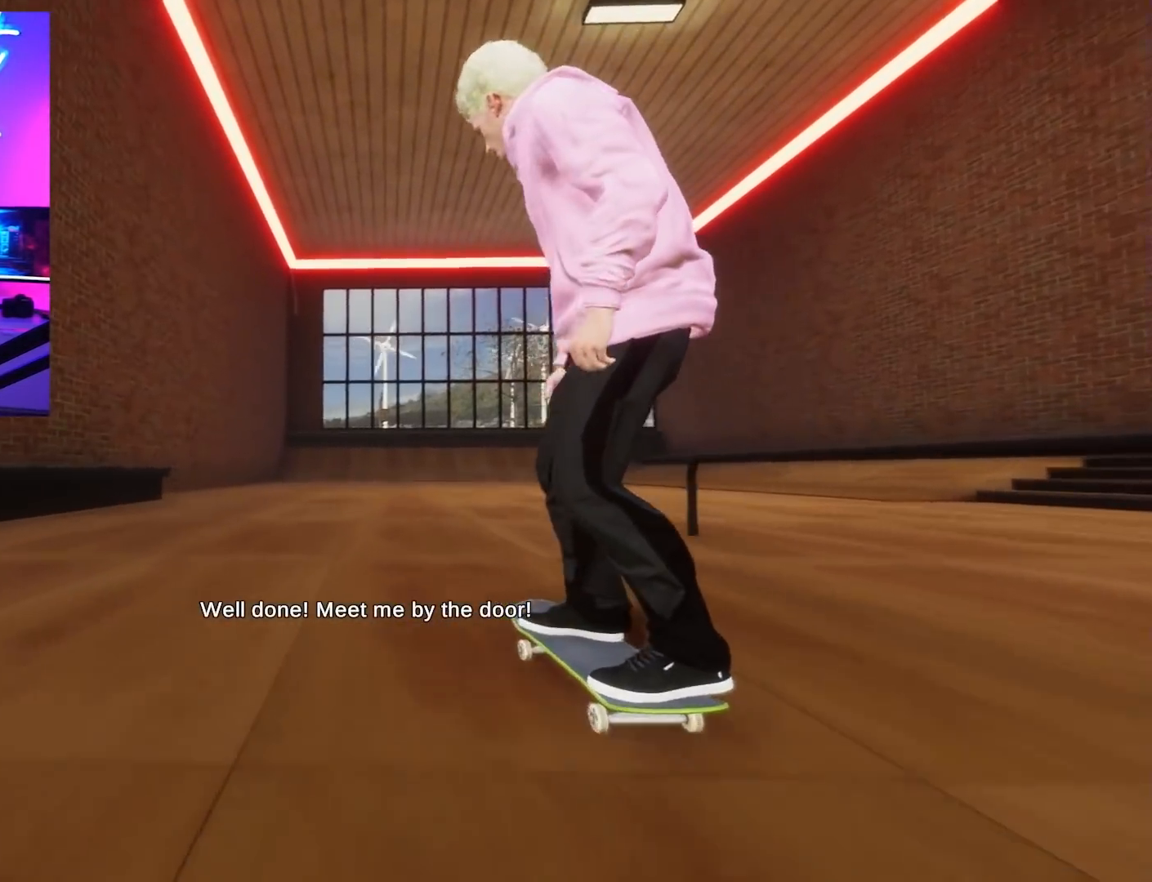
{"dt_ms": 500, "buttons": [], "left_stick": "center", "right_stick": "center", "button_events": [[33, "L2", "up"], [500, "R2", "up"]]}